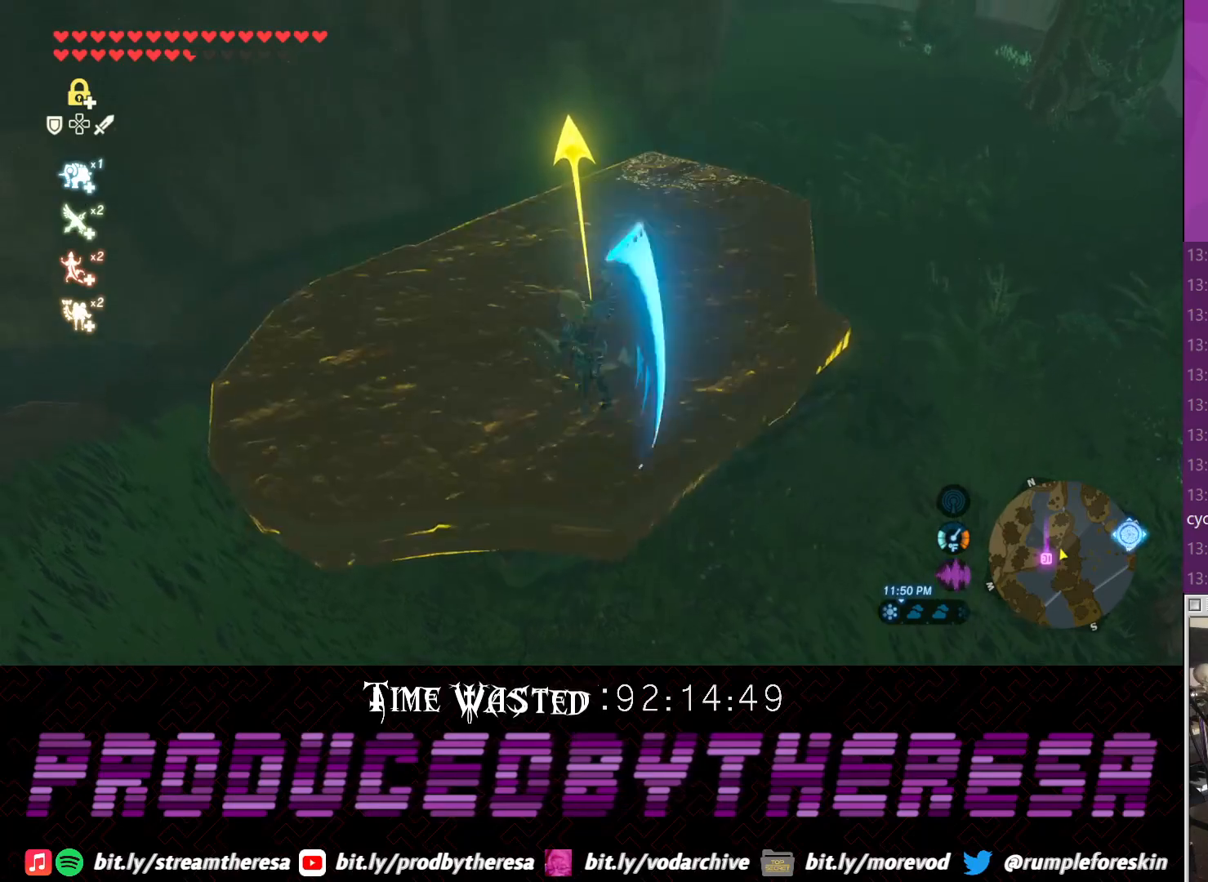
Gameplay with a controller (PlayStation layout); each line is a JSON object with the inputs held at the frame after it (dt_ms = milliseconds from this image to that frame). "events" lists button and stick changes between this image and that frame as [ms after this image, input, new state], when the widget could be followed in between. Not read: CROSS.
{"dt_ms": 500, "buttons": [], "left_stick": "center", "right_stick": "center", "events": []}
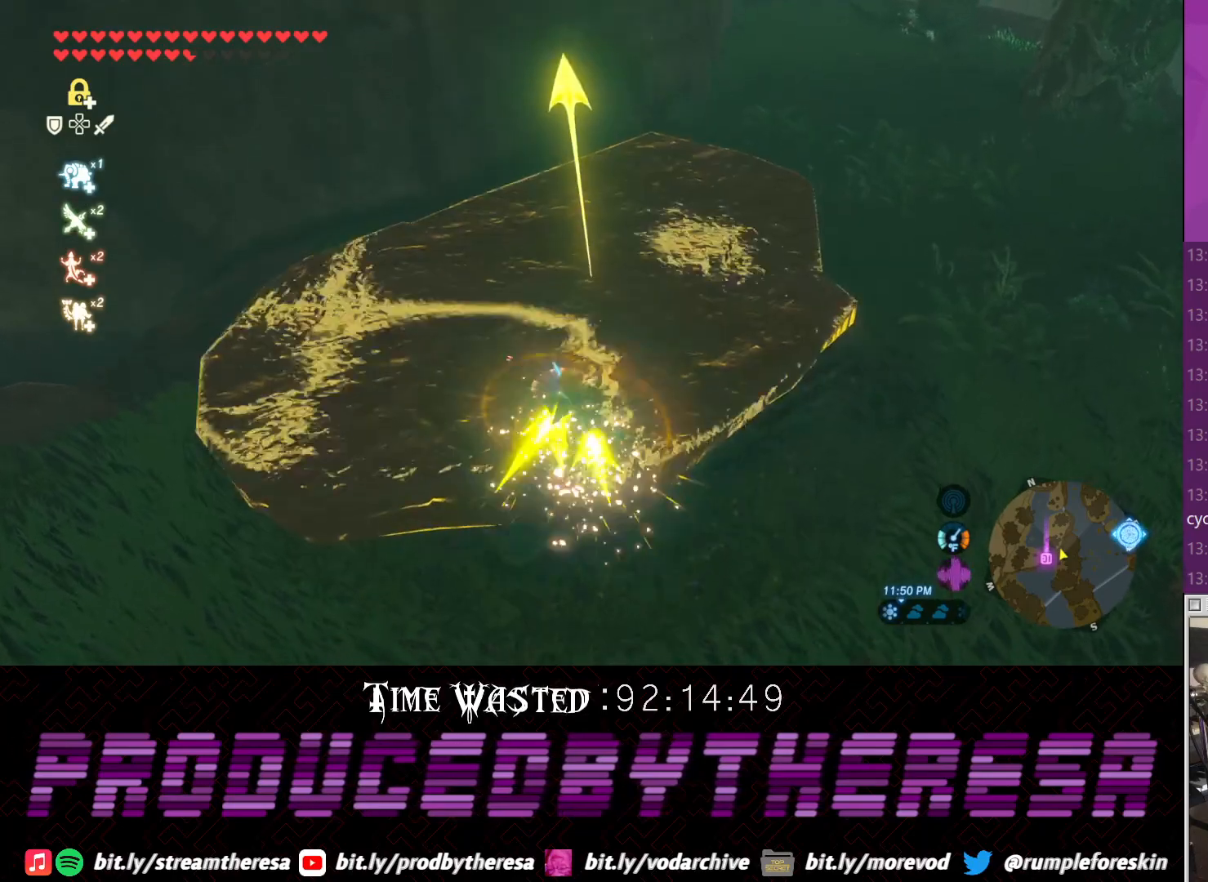
{"dt_ms": 500, "buttons": ["TRIANGLE"], "left_stick": "center", "right_stick": "center", "events": [[500, "TRIANGLE", "down"]]}
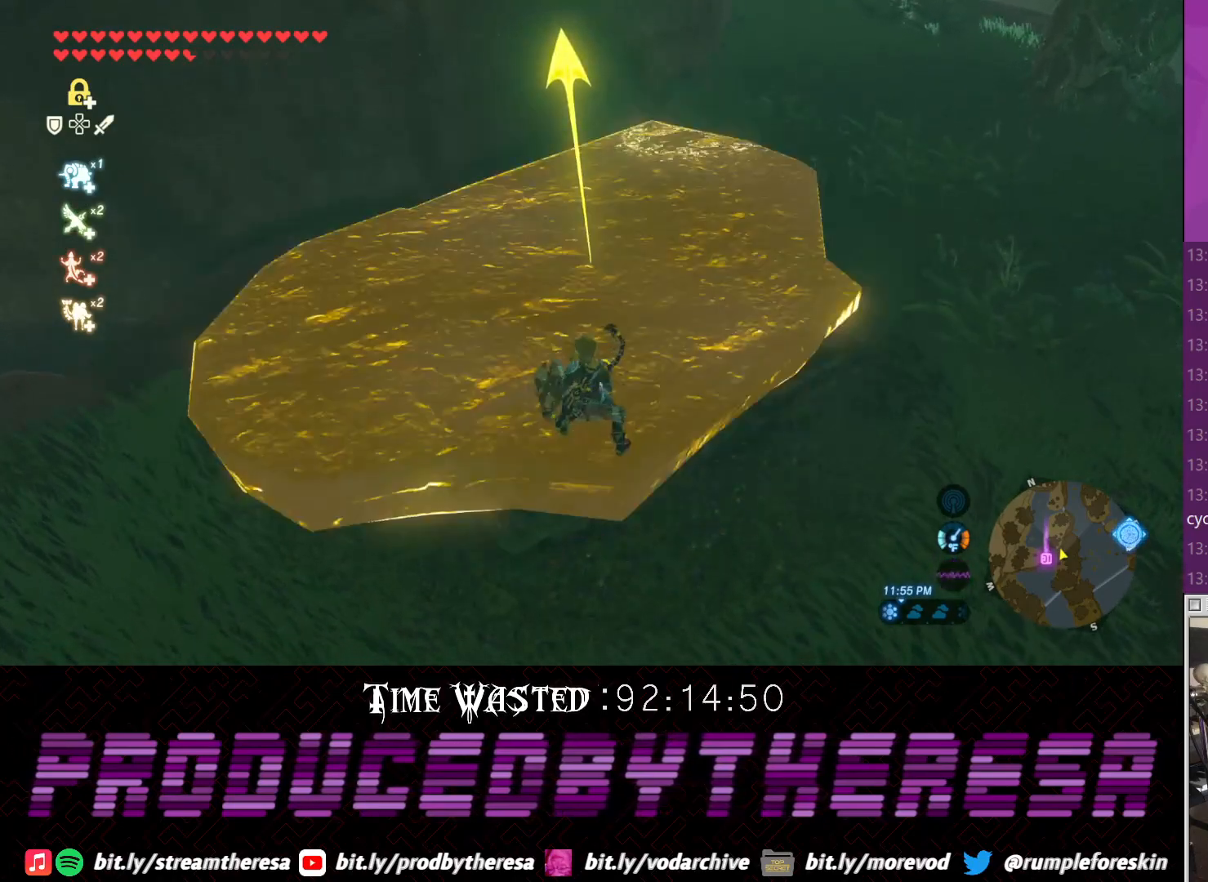
{"dt_ms": 500, "buttons": [], "left_stick": "center", "right_stick": "center", "events": [[67, "SQUARE", "down"], [117, "TRIANGLE", "up"], [250, "SQUARE", "up"]]}
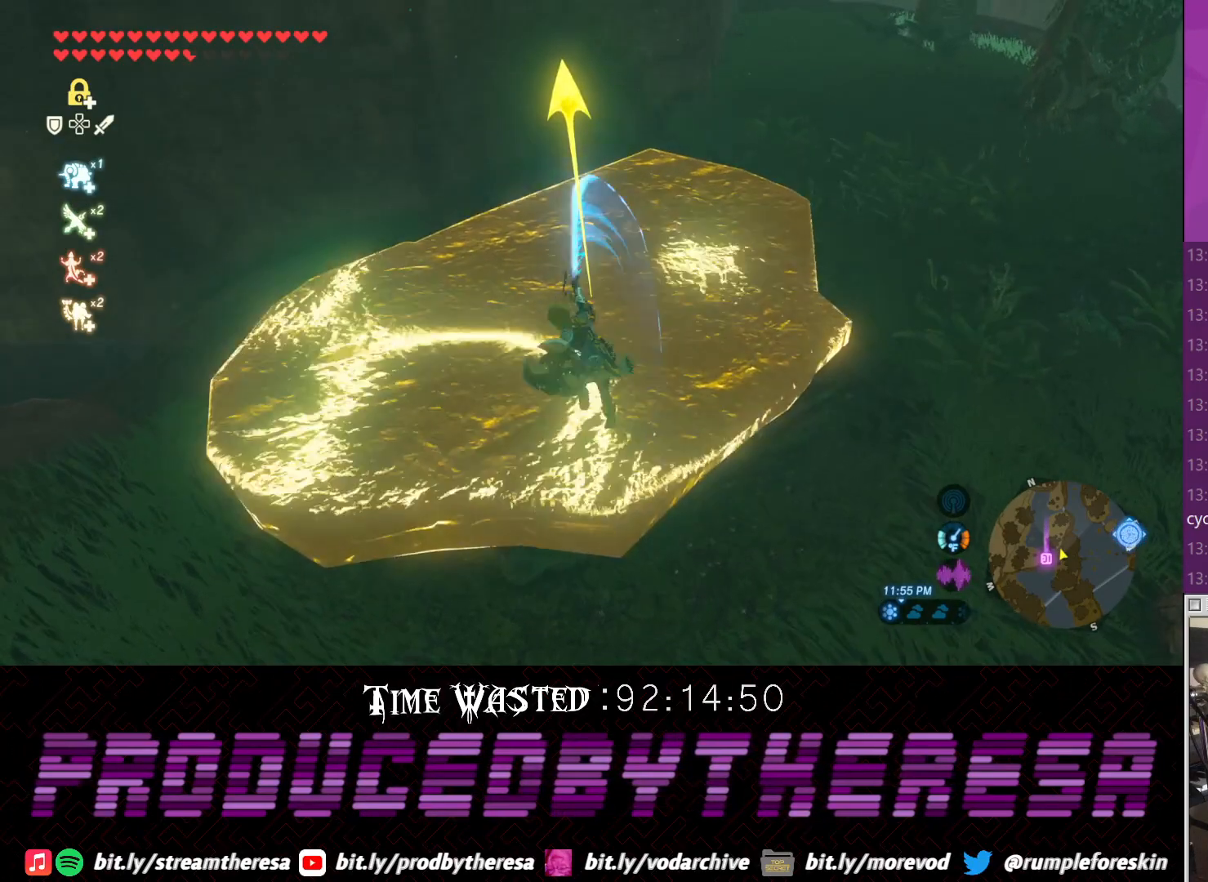
{"dt_ms": 500, "buttons": [], "left_stick": "center", "right_stick": "center", "events": []}
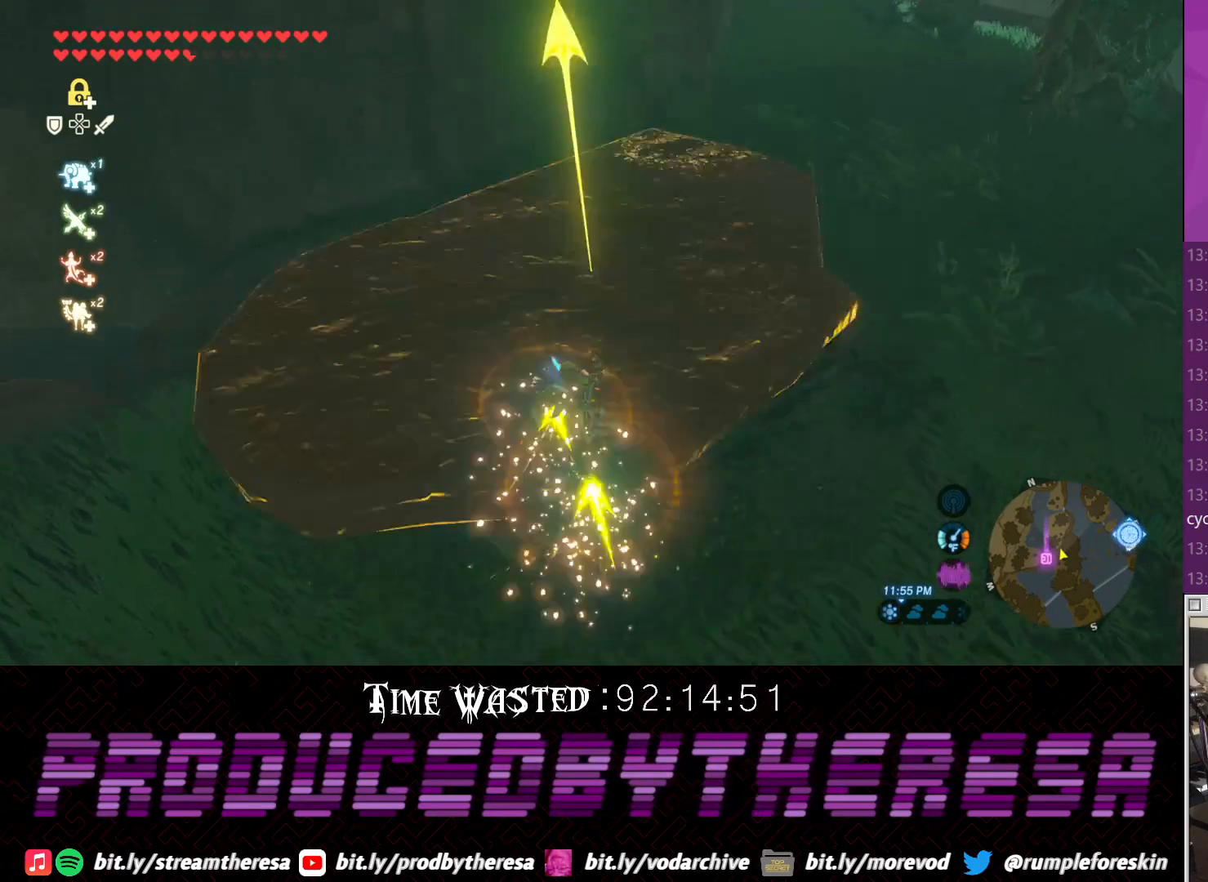
{"dt_ms": 1000, "buttons": [], "left_stick": "center", "right_stick": "center"}
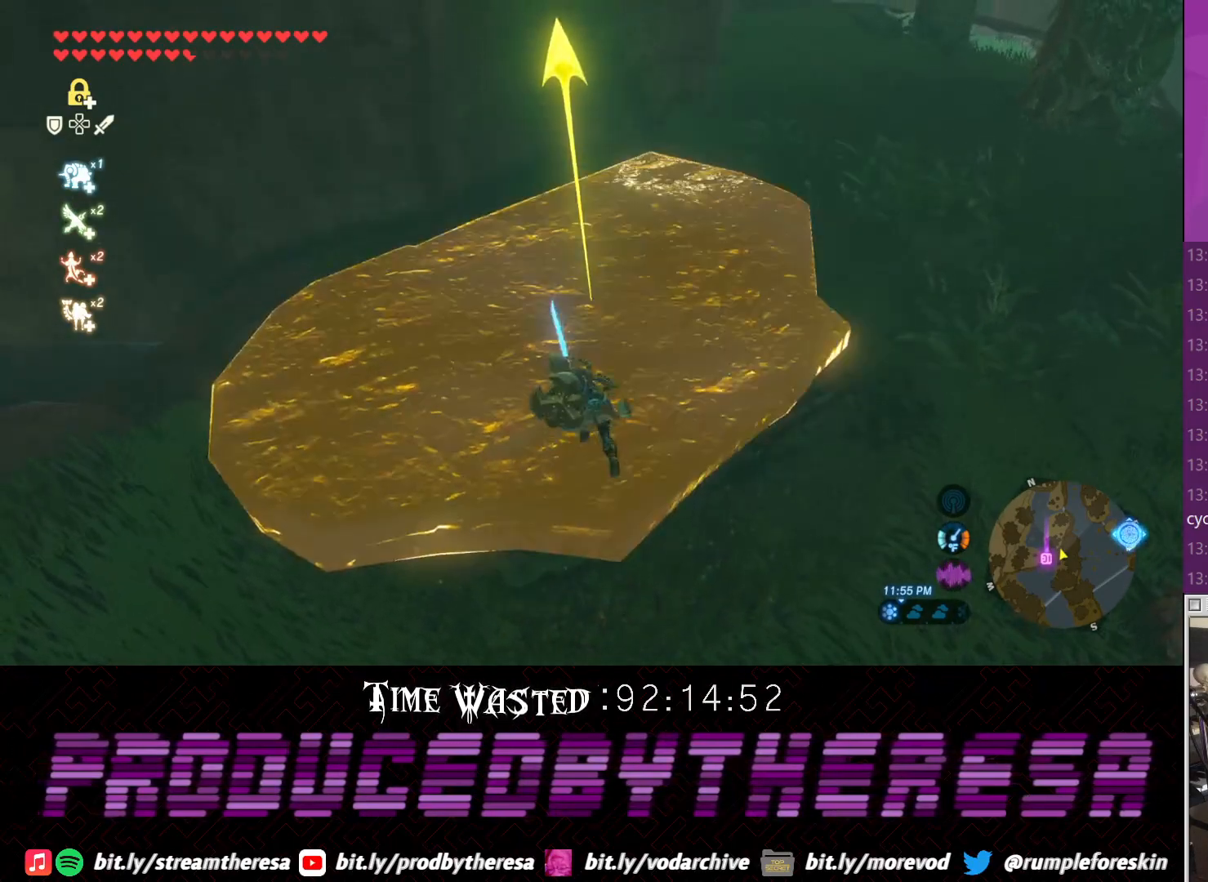
{"dt_ms": 500, "buttons": [], "left_stick": "center", "right_stick": "center", "events": []}
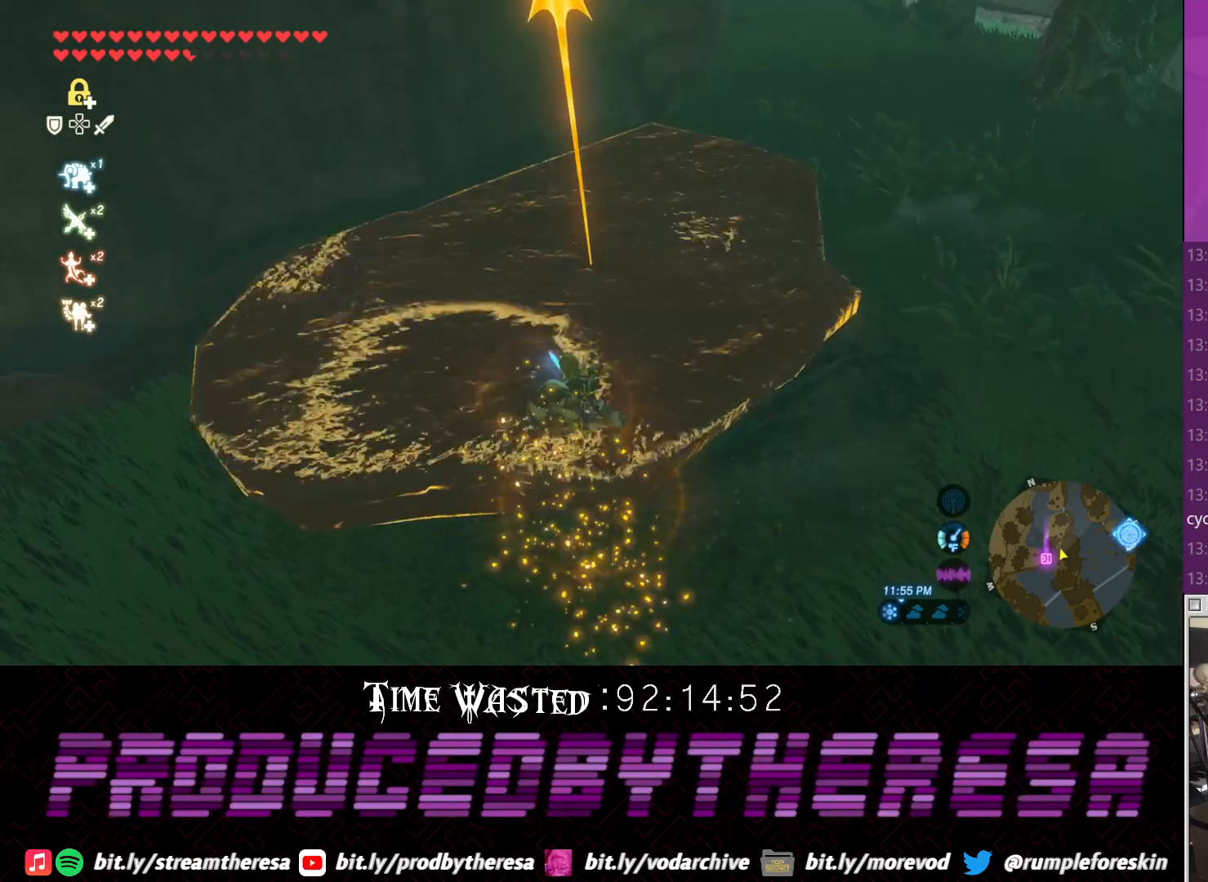
{"dt_ms": 500, "buttons": ["SQUARE"], "left_stick": "center", "right_stick": "center", "events": [[233, "TRIANGLE", "down"], [367, "SQUARE", "down"], [367, "TRIANGLE", "up"]]}
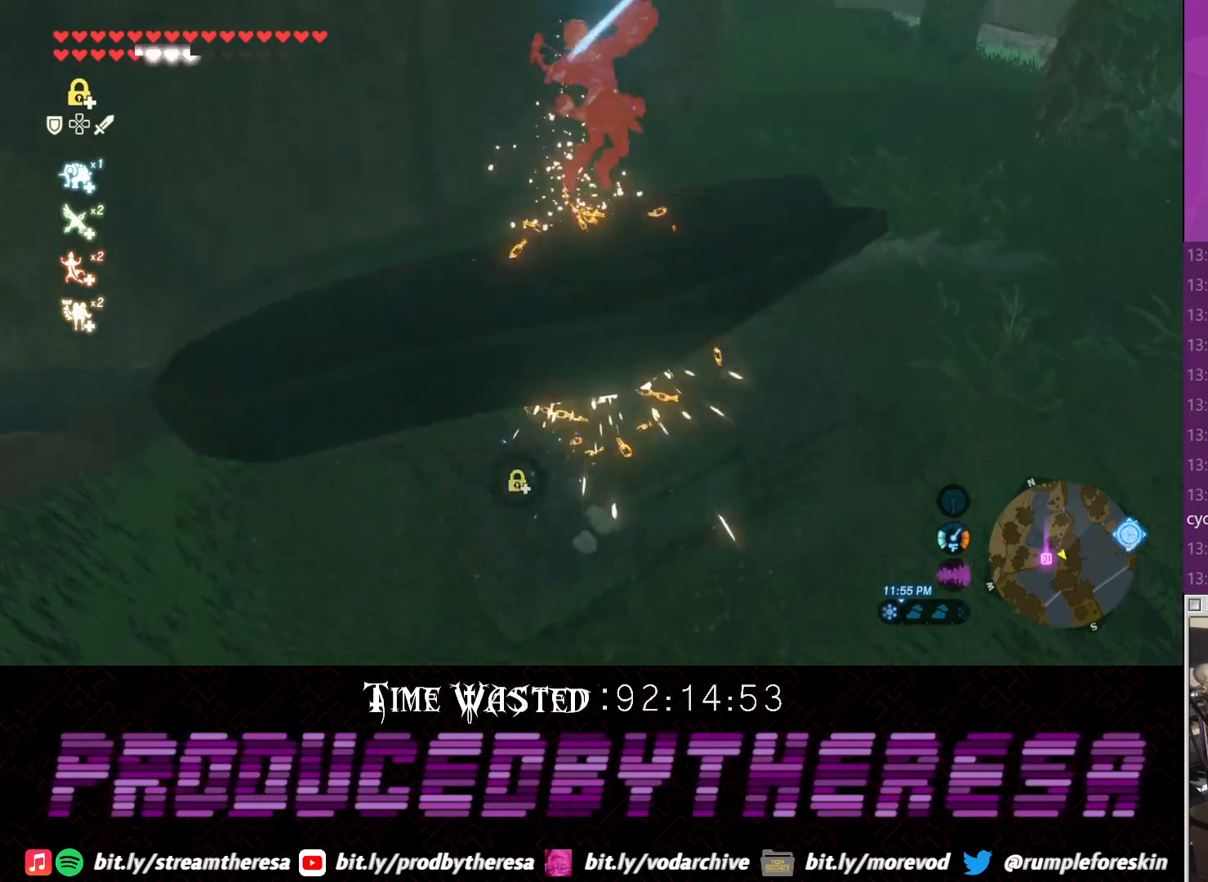
{"dt_ms": 500, "buttons": [], "left_stick": "center", "right_stick": "up", "events": [[50, "SQUARE", "up"], [500, "right_stick", "up"]]}
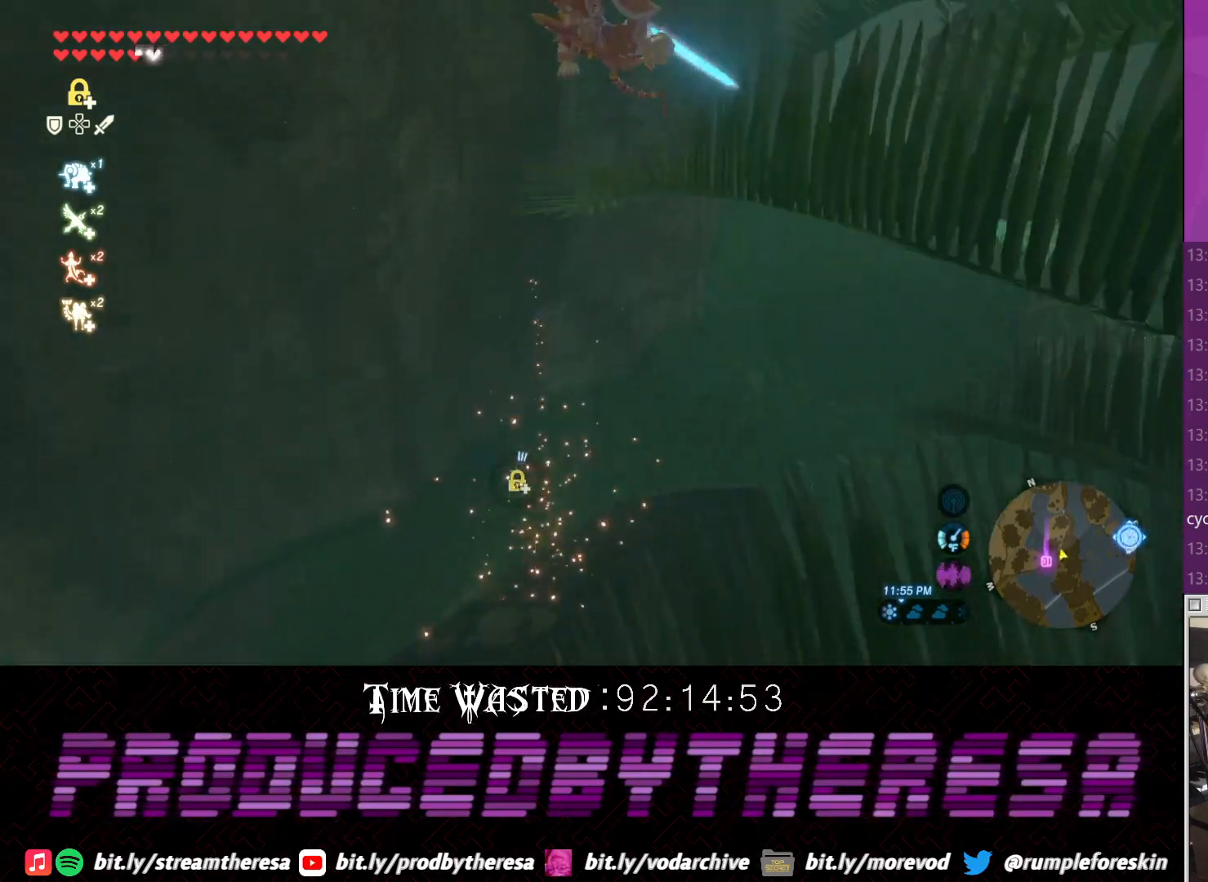
{"dt_ms": 500, "buttons": [], "left_stick": "right", "right_stick": "center", "events": [[317, "right_stick", "up-left"], [383, "left_stick", "right"], [450, "right_stick", "center"]]}
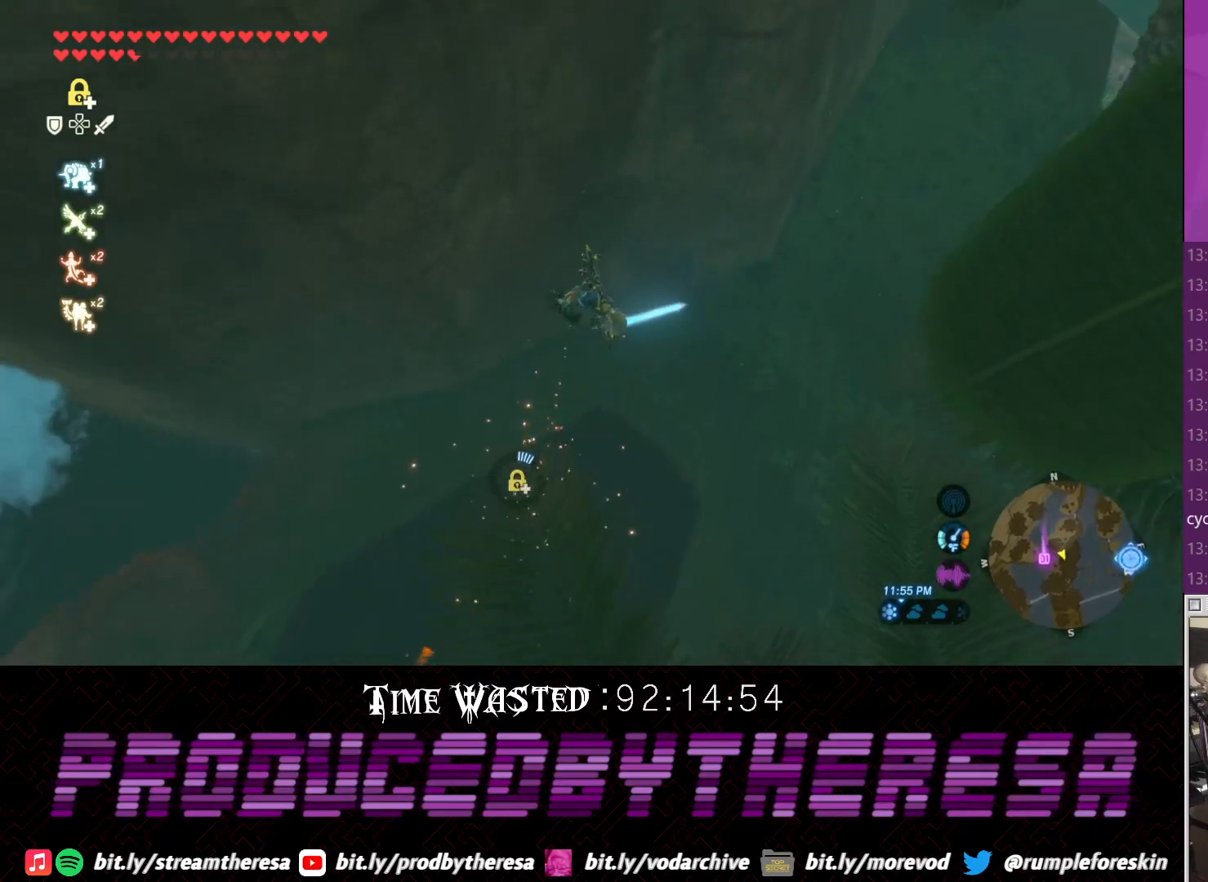
{"dt_ms": 500, "buttons": [], "left_stick": "down-right", "right_stick": "center", "events": [[33, "TRIANGLE", "down"], [133, "TRIANGLE", "up"], [267, "left_stick", "down-right"], [333, "TRIANGLE", "down"], [433, "TRIANGLE", "up"]]}
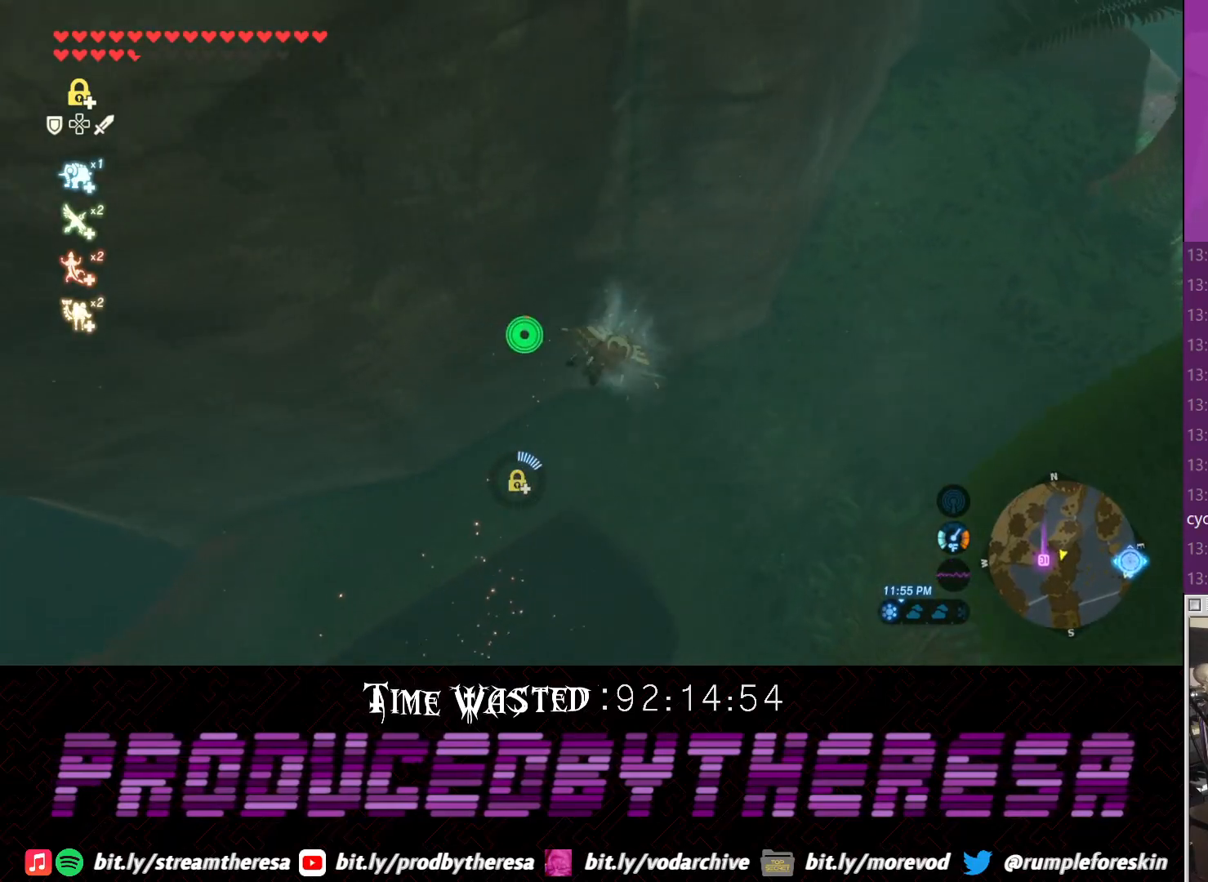
{"dt_ms": 500, "buttons": [], "left_stick": "down-left", "right_stick": "down-left", "events": [[17, "TRIANGLE", "down"], [83, "left_stick", "down"], [150, "TRIANGLE", "up"], [267, "right_stick", "down-left"], [400, "left_stick", "down-left"]]}
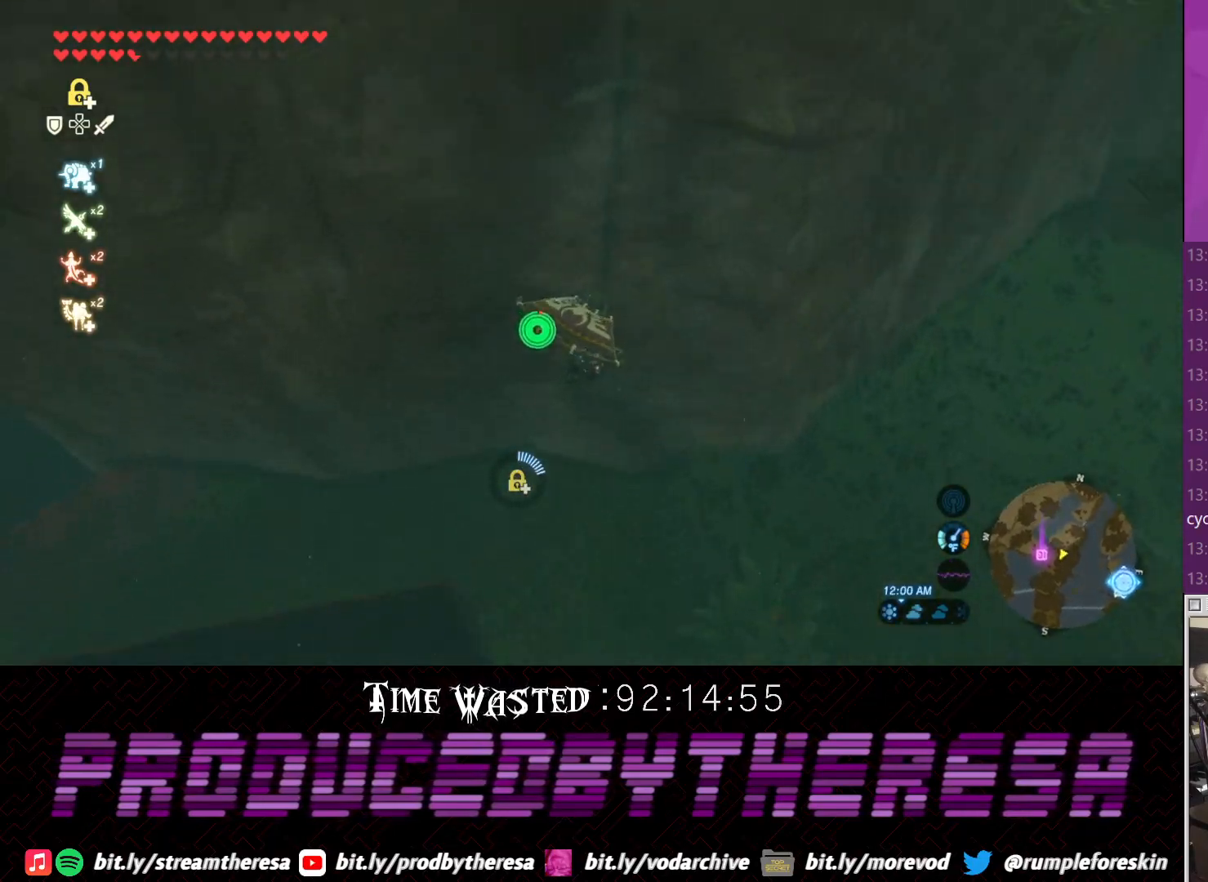
{"dt_ms": 500, "buttons": [], "left_stick": "left", "right_stick": "down-left", "events": [[417, "left_stick", "left"]]}
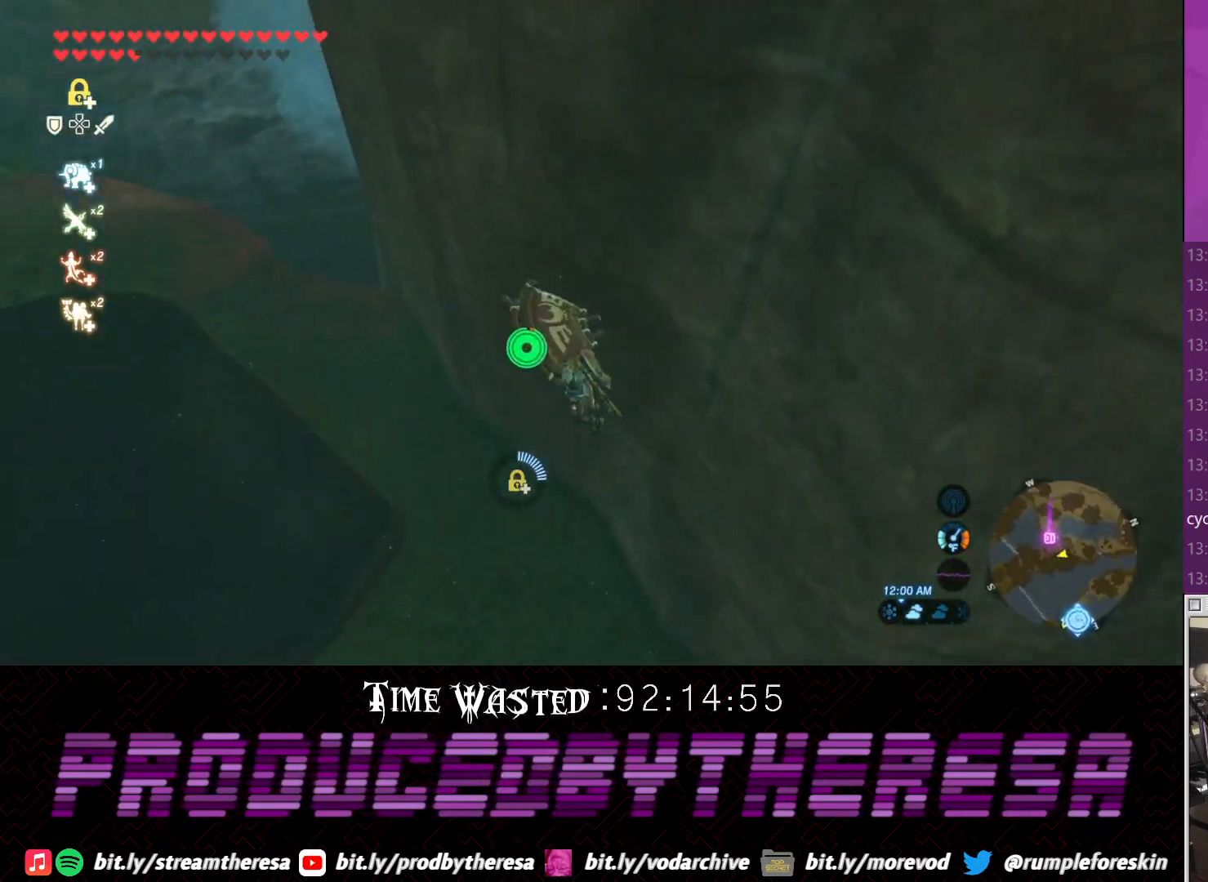
{"dt_ms": 500, "buttons": [], "left_stick": "left", "right_stick": "center", "events": [[300, "right_stick", "center"]]}
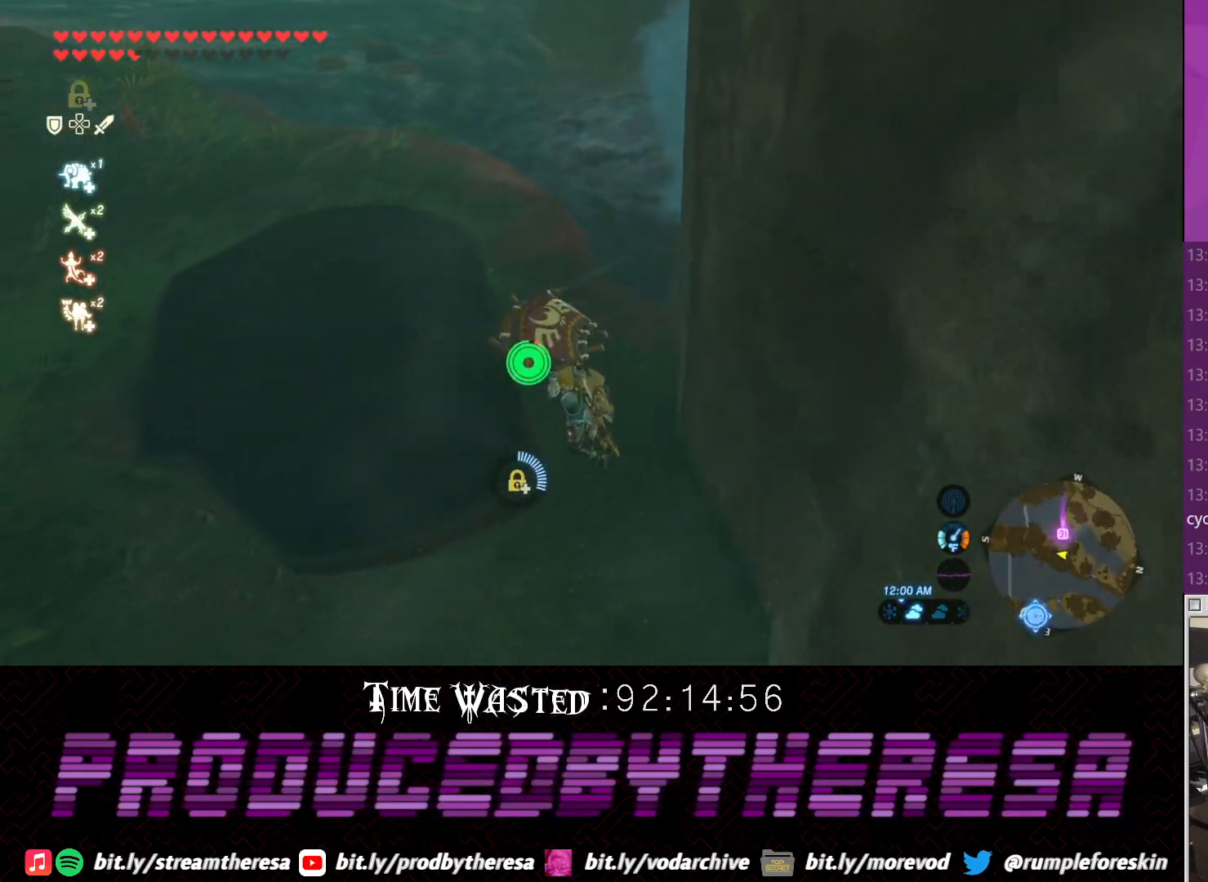
{"dt_ms": 1000, "buttons": [], "left_stick": "up", "right_stick": "center"}
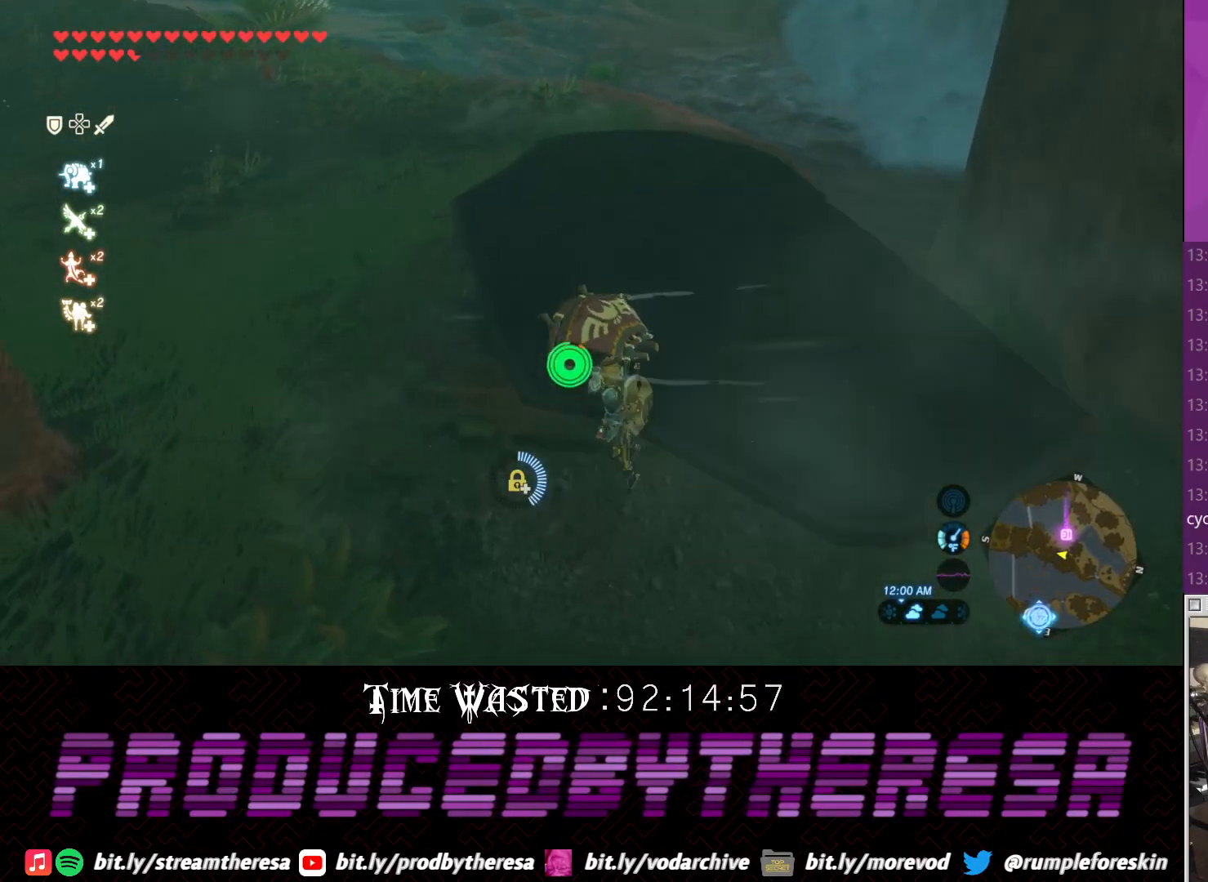
{"dt_ms": 500, "buttons": [], "left_stick": "right", "right_stick": "down-right", "events": [[133, "left_stick", "right"], [217, "left_stick", "down-right"], [317, "left_stick", "right"], [383, "right_stick", "down-right"]]}
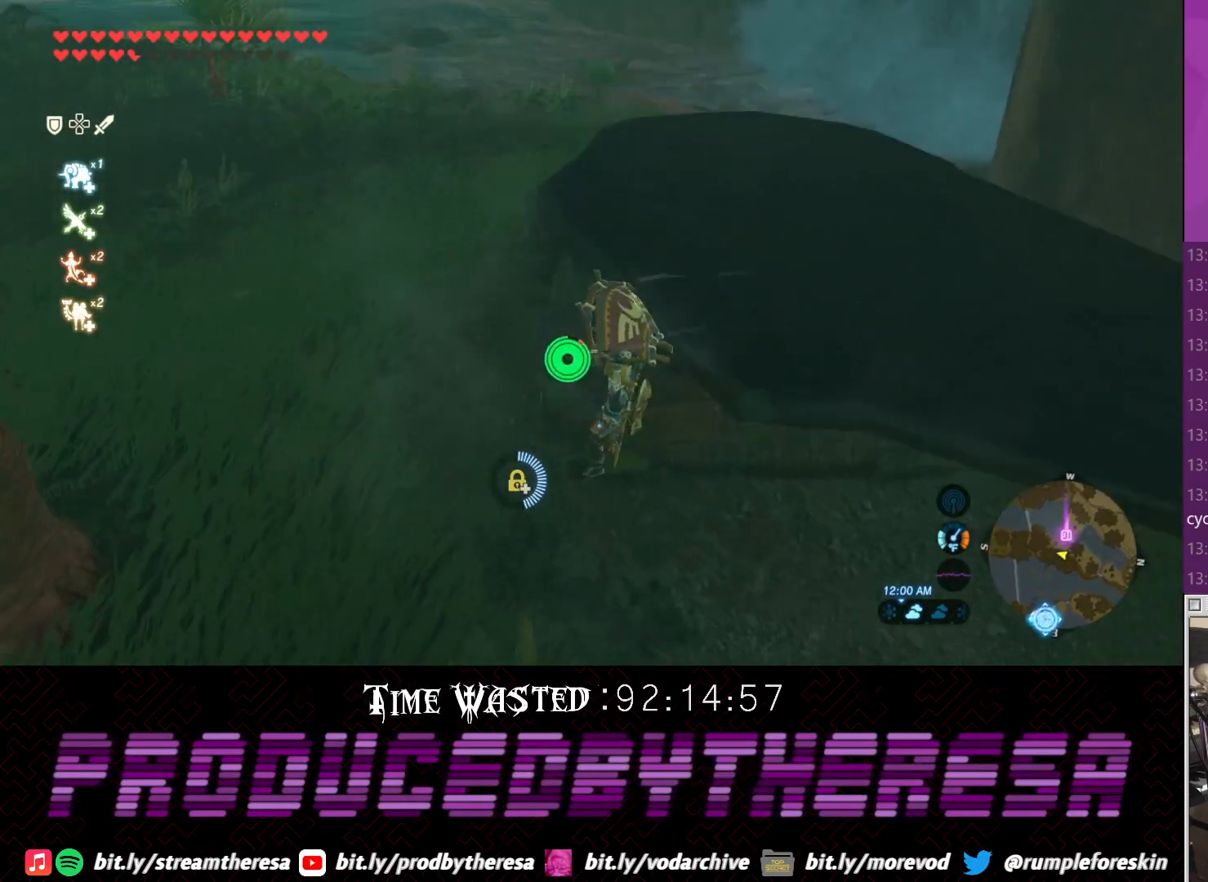
{"dt_ms": 500, "buttons": [], "left_stick": "up-right", "right_stick": "center", "events": [[17, "left_stick", "up-right"], [17, "right_stick", "down"], [267, "right_stick", "center"], [400, "right_stick", "down-right"], [483, "right_stick", "center"]]}
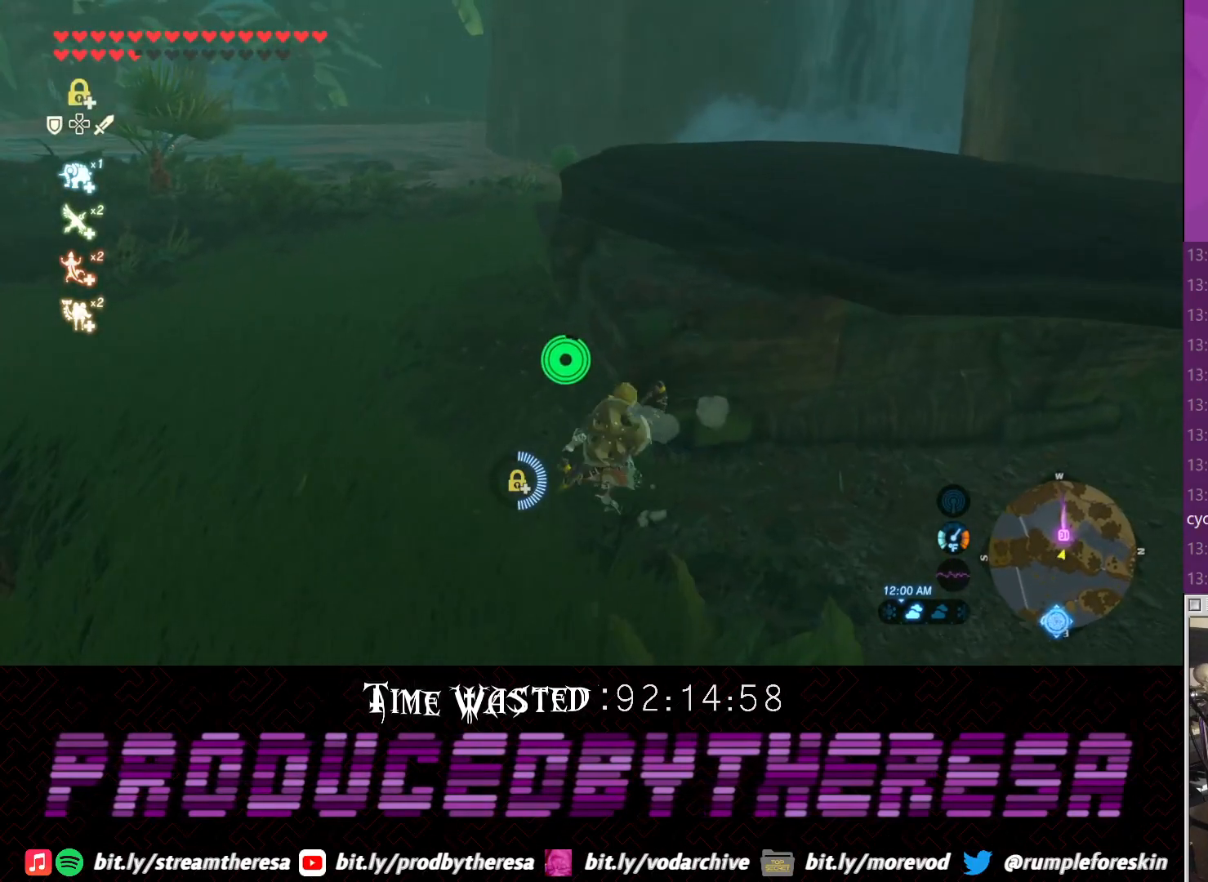
{"dt_ms": 500, "buttons": ["TRIANGLE"], "left_stick": "up-right", "right_stick": "center", "events": [[133, "left_stick", "up"], [300, "TRIANGLE", "down"], [350, "left_stick", "up-right"], [400, "TRIANGLE", "up"], [467, "TRIANGLE", "down"]]}
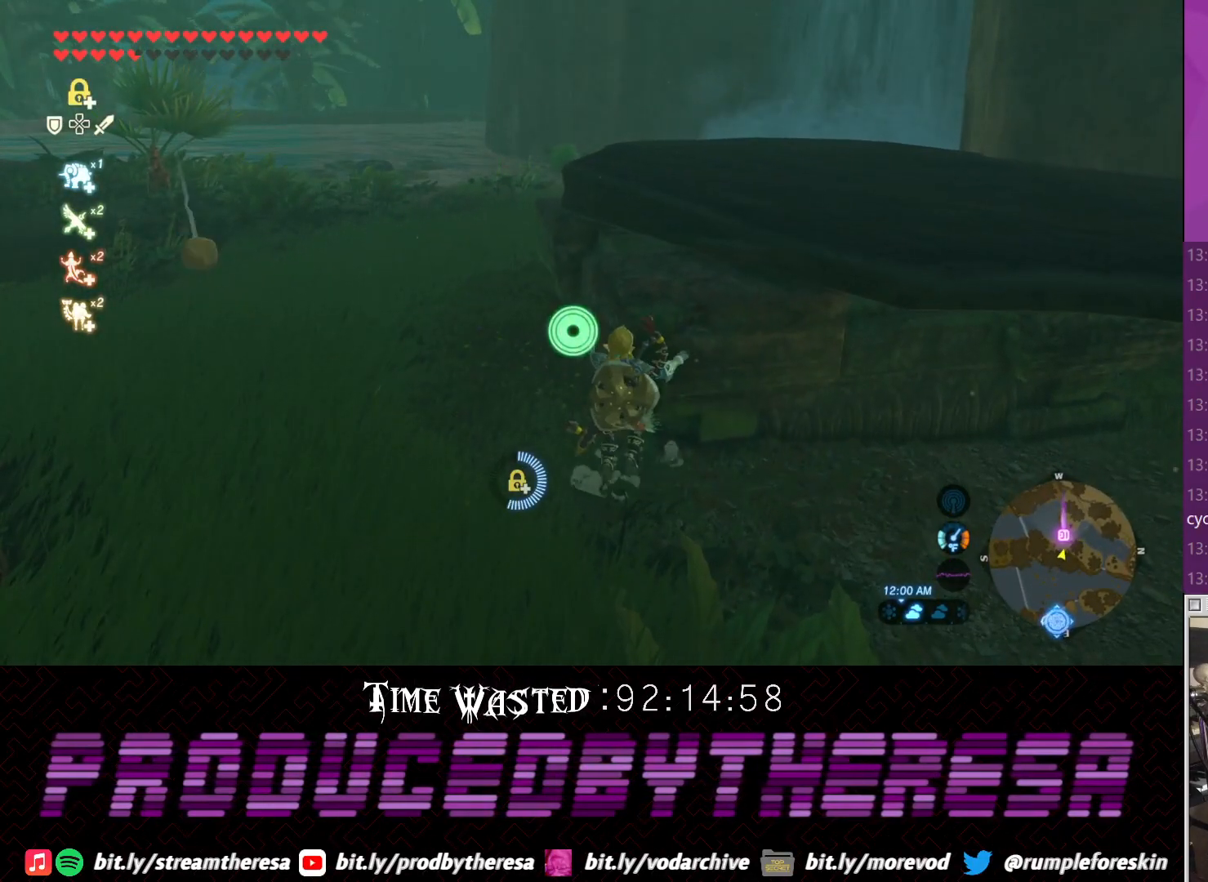
{"dt_ms": 500, "buttons": [], "left_stick": "up", "right_stick": "center", "events": [[100, "TRIANGLE", "up"], [500, "left_stick", "up"]]}
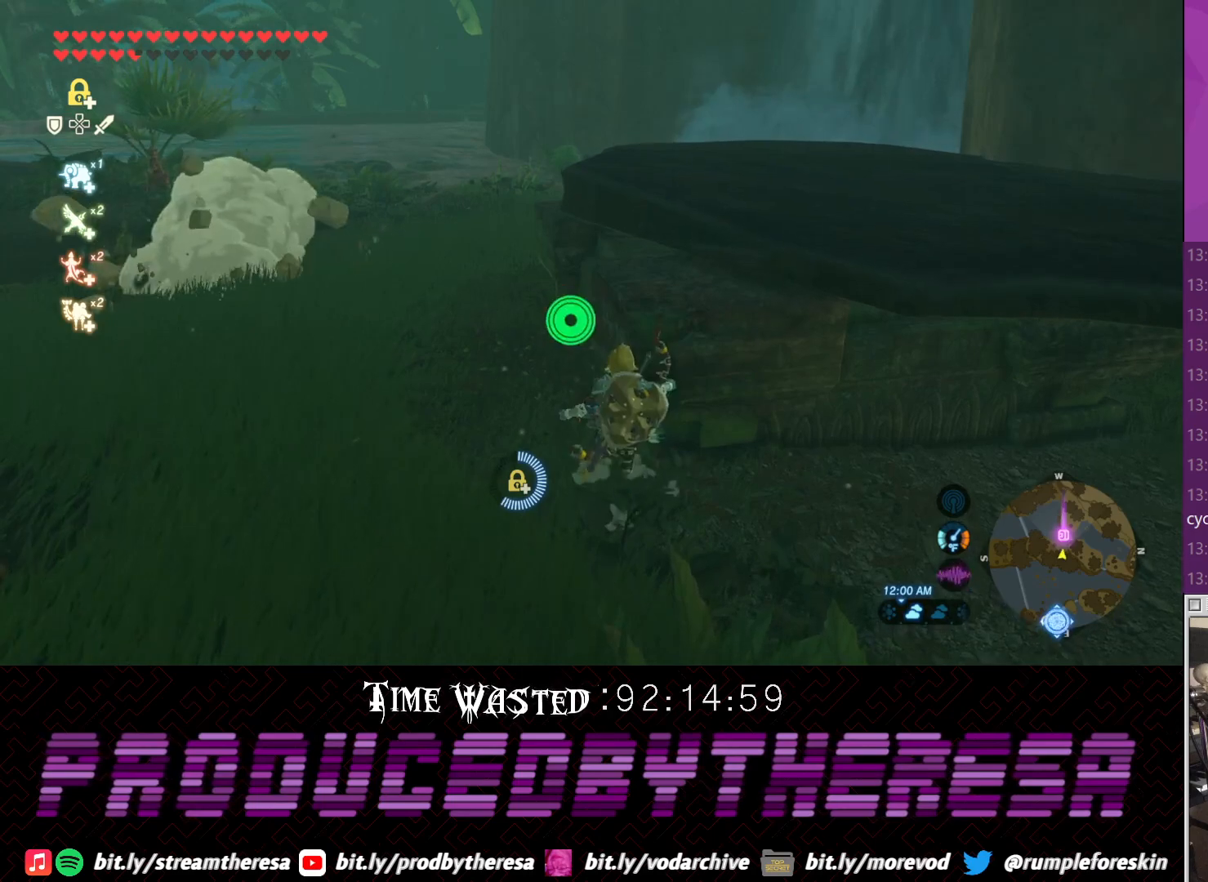
{"dt_ms": 500, "buttons": [], "left_stick": "up-right", "right_stick": "center", "events": [[317, "left_stick", "up-right"]]}
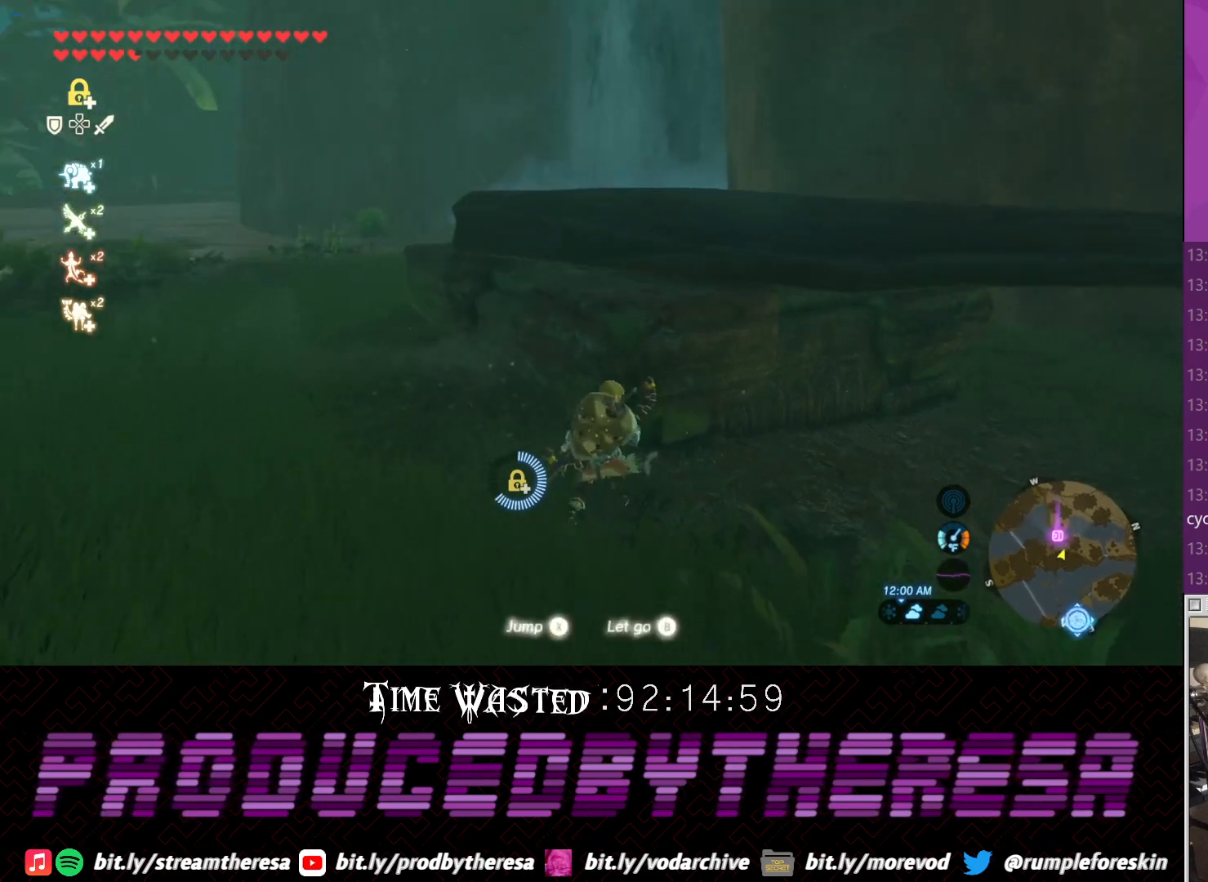
{"dt_ms": 500, "buttons": [], "left_stick": "up", "right_stick": "center", "events": [[67, "left_stick", "up"], [67, "right_stick", "up-right"], [183, "right_stick", "center"]]}
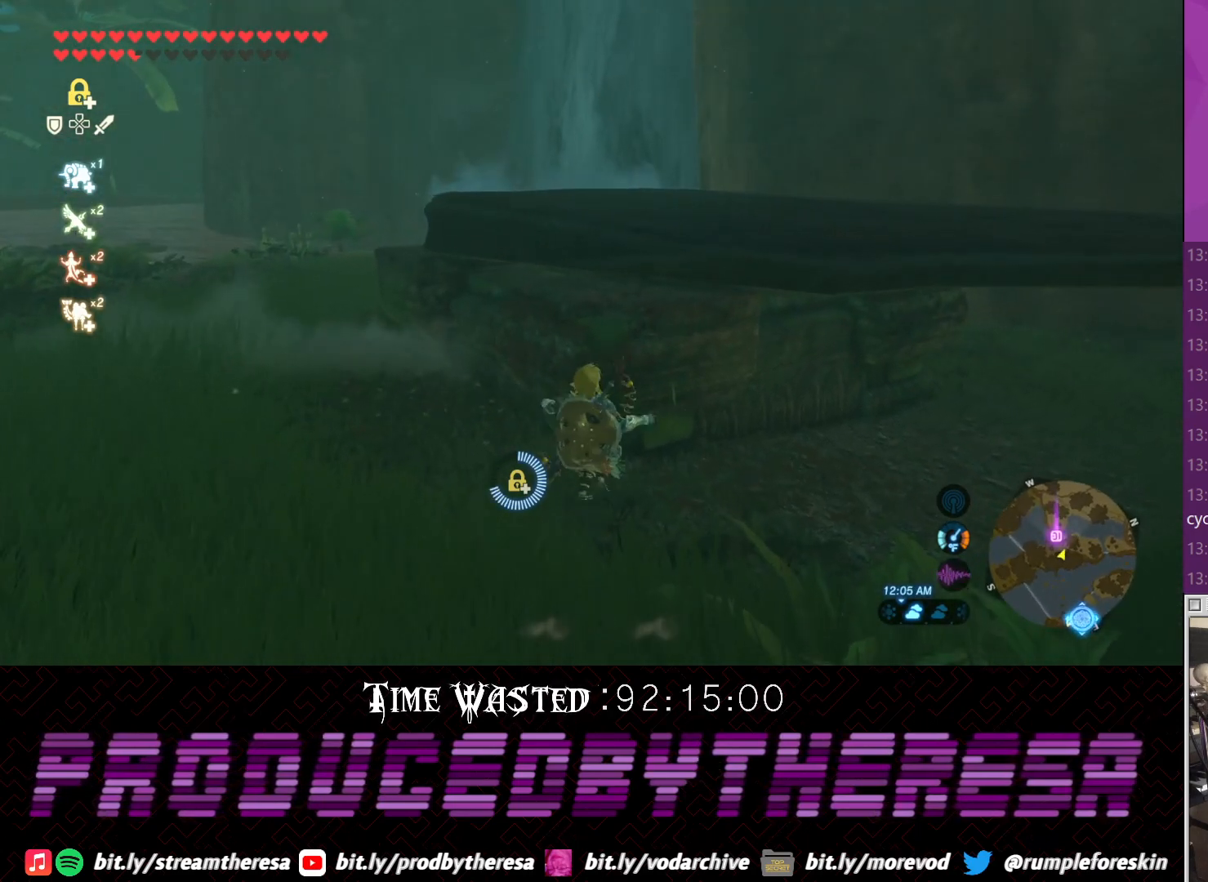
{"dt_ms": 1000, "buttons": [], "left_stick": "up", "right_stick": "up"}
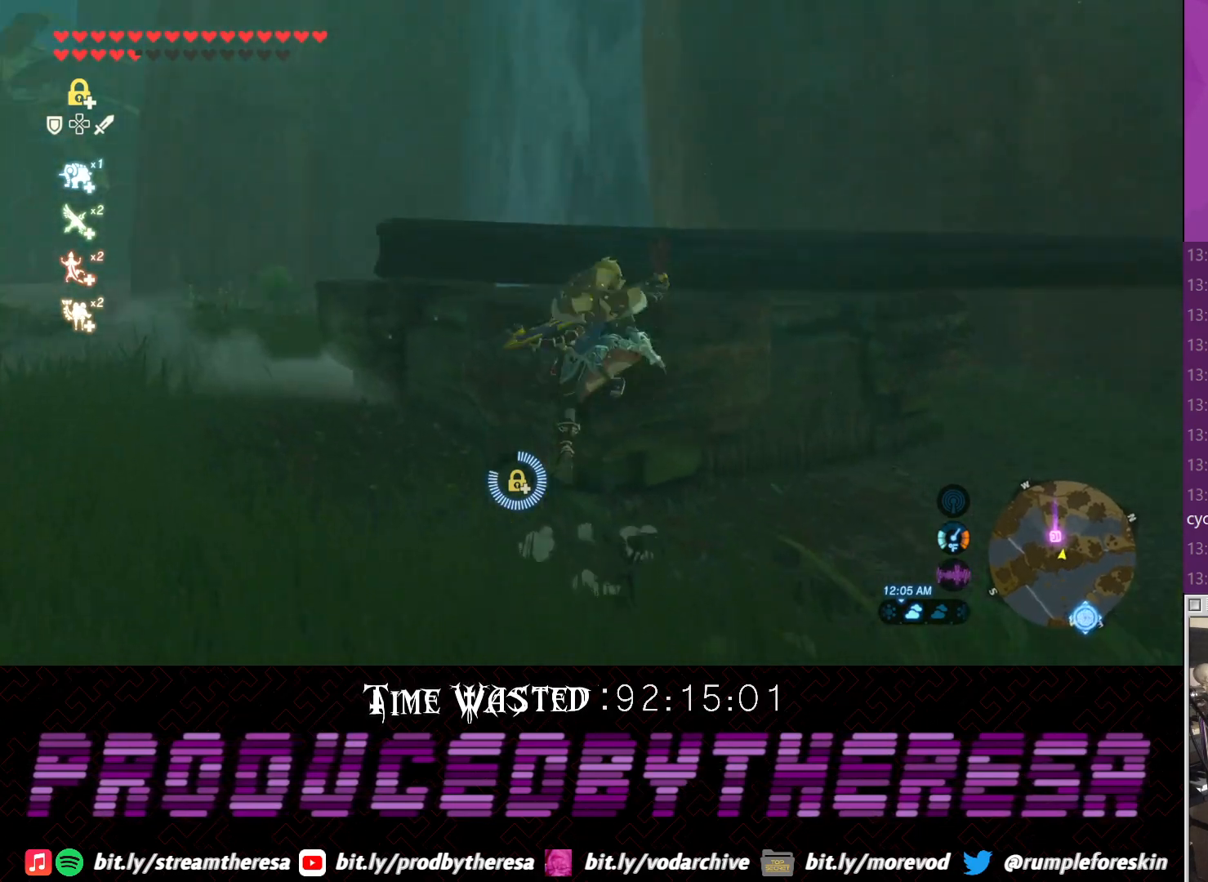
{"dt_ms": 500, "buttons": [], "left_stick": "center", "right_stick": "center", "events": [[17, "right_stick", "center"], [150, "TRIANGLE", "down"], [283, "TRIANGLE", "up"], [350, "TRIANGLE", "down"], [400, "TRIANGLE", "up"], [483, "left_stick", "center"]]}
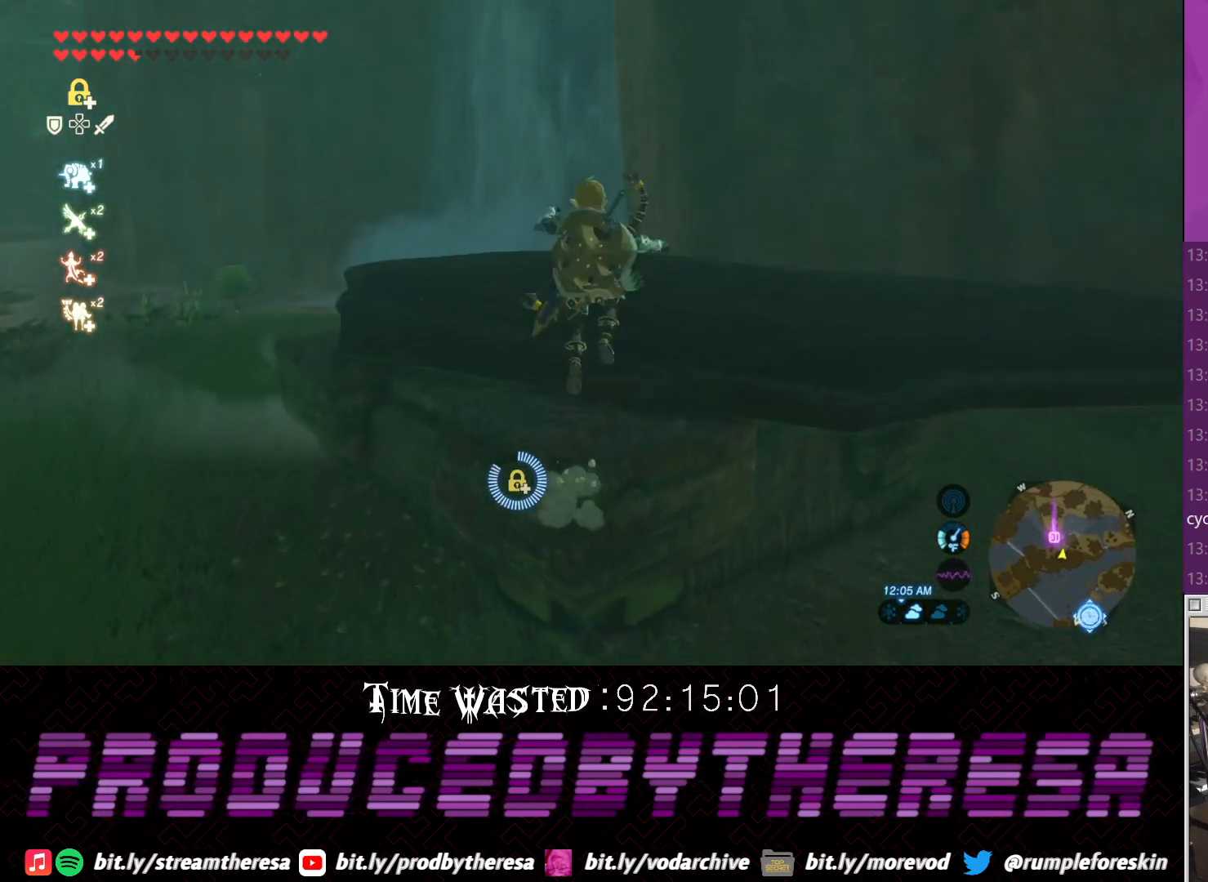
{"dt_ms": 500, "buttons": [], "left_stick": "down-left", "right_stick": "center", "events": [[100, "right_stick", "up"], [150, "right_stick", "up-left"], [417, "left_stick", "down-left"], [417, "right_stick", "center"]]}
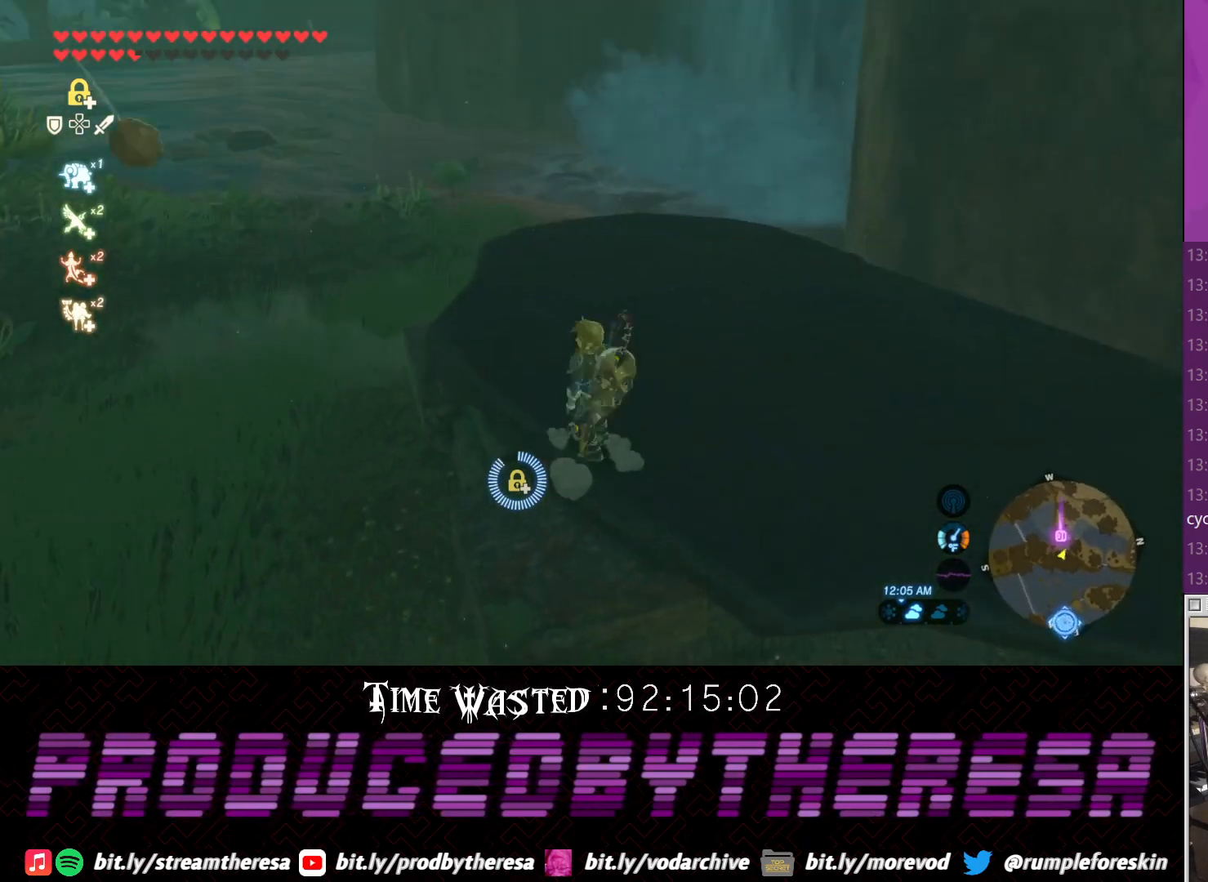
{"dt_ms": 500, "buttons": [], "left_stick": "down", "right_stick": "center", "events": [[233, "left_stick", "center"], [433, "left_stick", "down"]]}
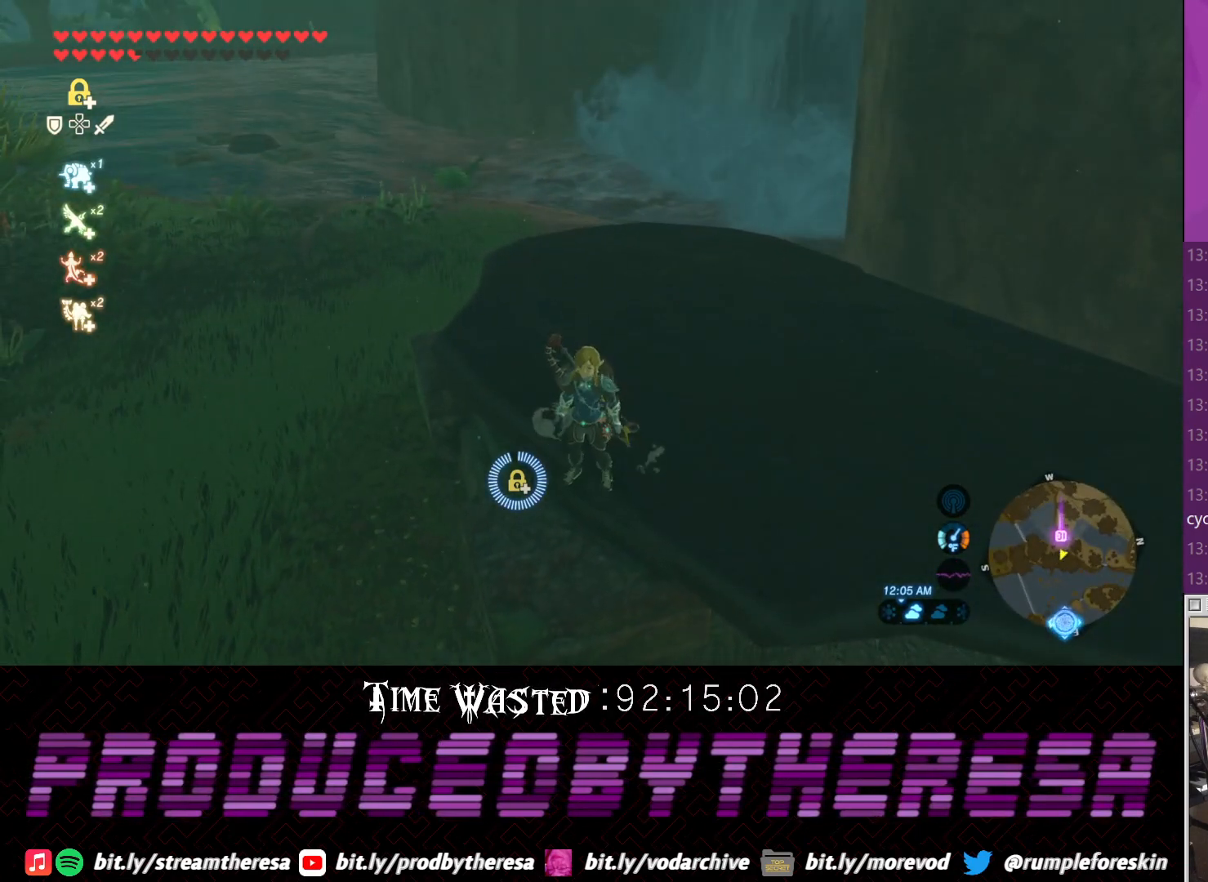
{"dt_ms": 500, "buttons": [], "left_stick": "center", "right_stick": "center", "events": [[200, "left_stick", "center"]]}
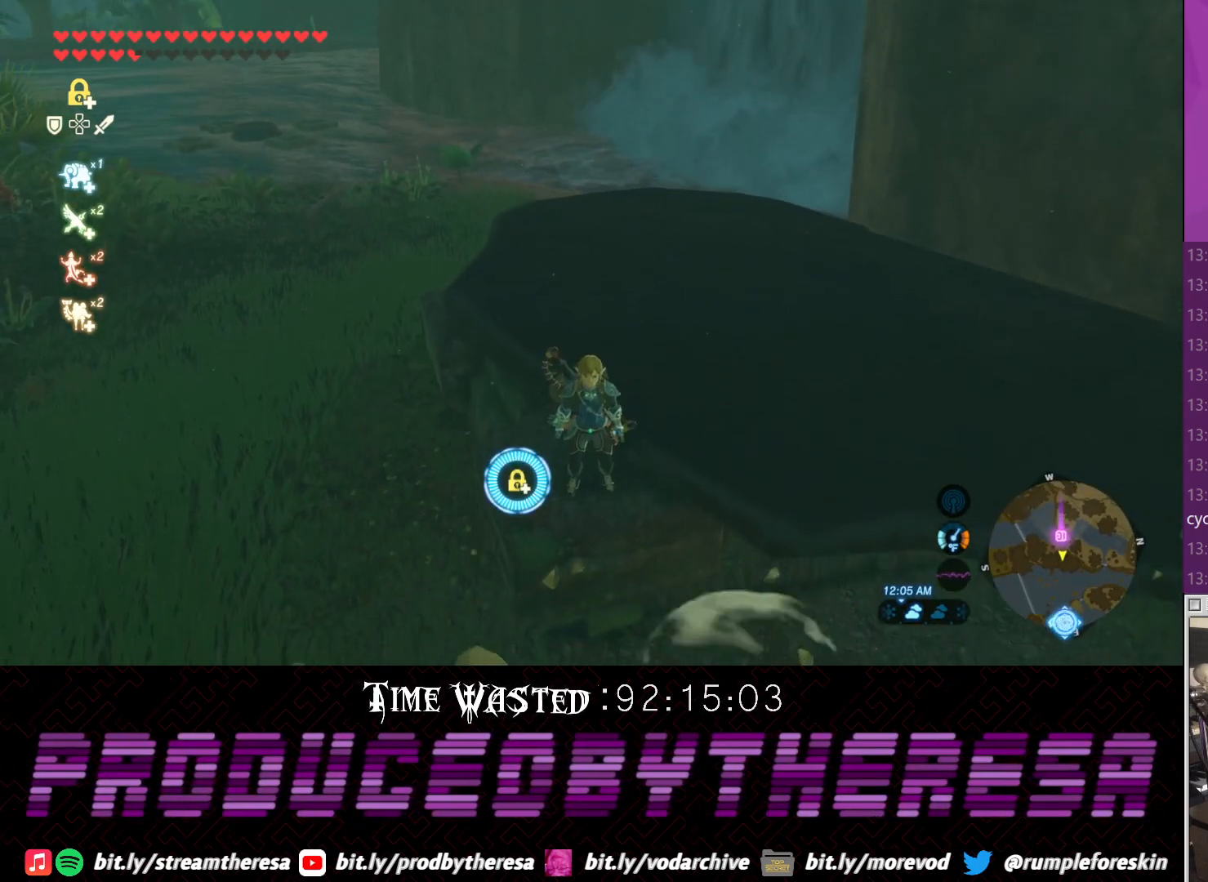
{"dt_ms": 500, "buttons": [], "left_stick": "center", "right_stick": "center", "events": [[250, "right_stick", "up"], [333, "left_stick", "up"], [450, "left_stick", "center"], [450, "right_stick", "center"]]}
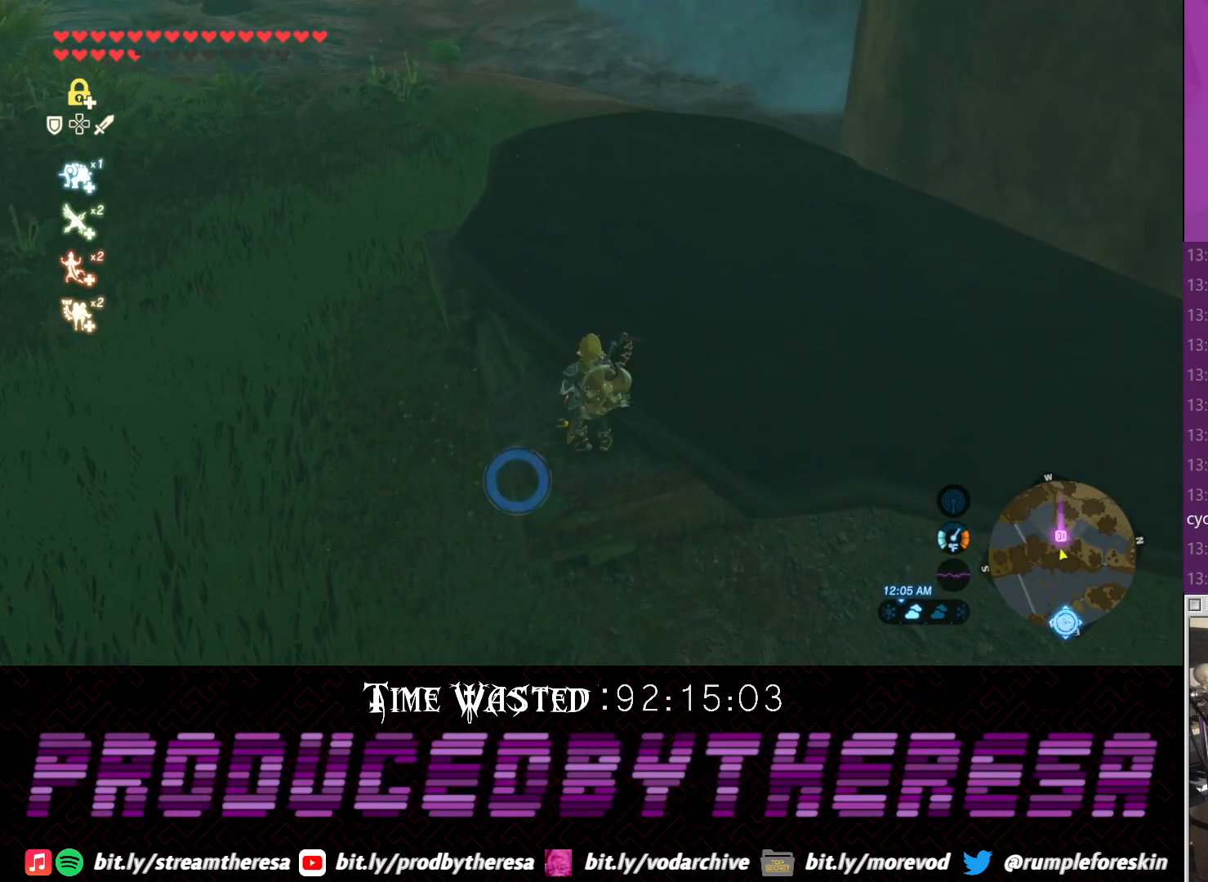
{"dt_ms": 500, "buttons": [], "left_stick": "center", "right_stick": "center", "events": [[267, "L1", "down"], [350, "L1", "up"]]}
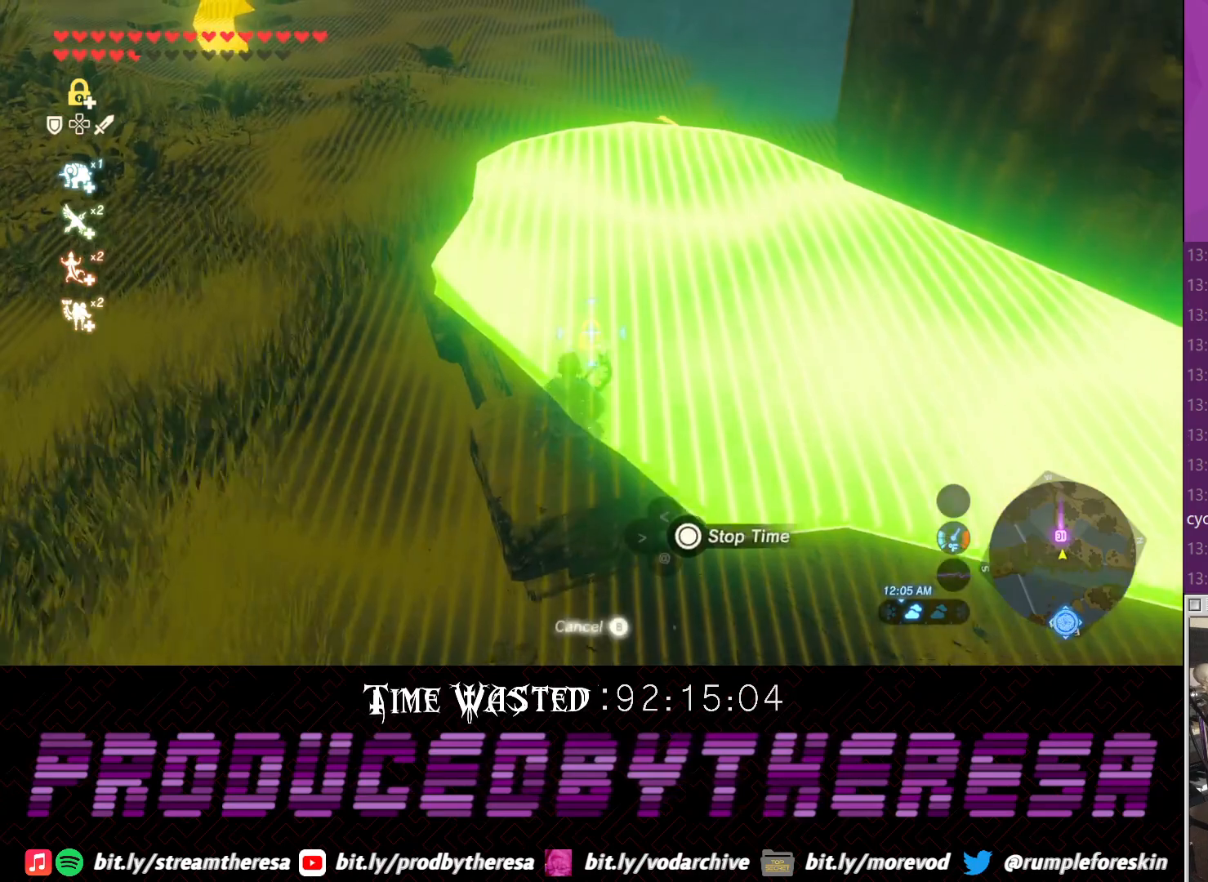
{"dt_ms": 500, "buttons": [], "left_stick": "center", "right_stick": "center", "events": [[167, "CIRCLE", "down"], [267, "CIRCLE", "up"]]}
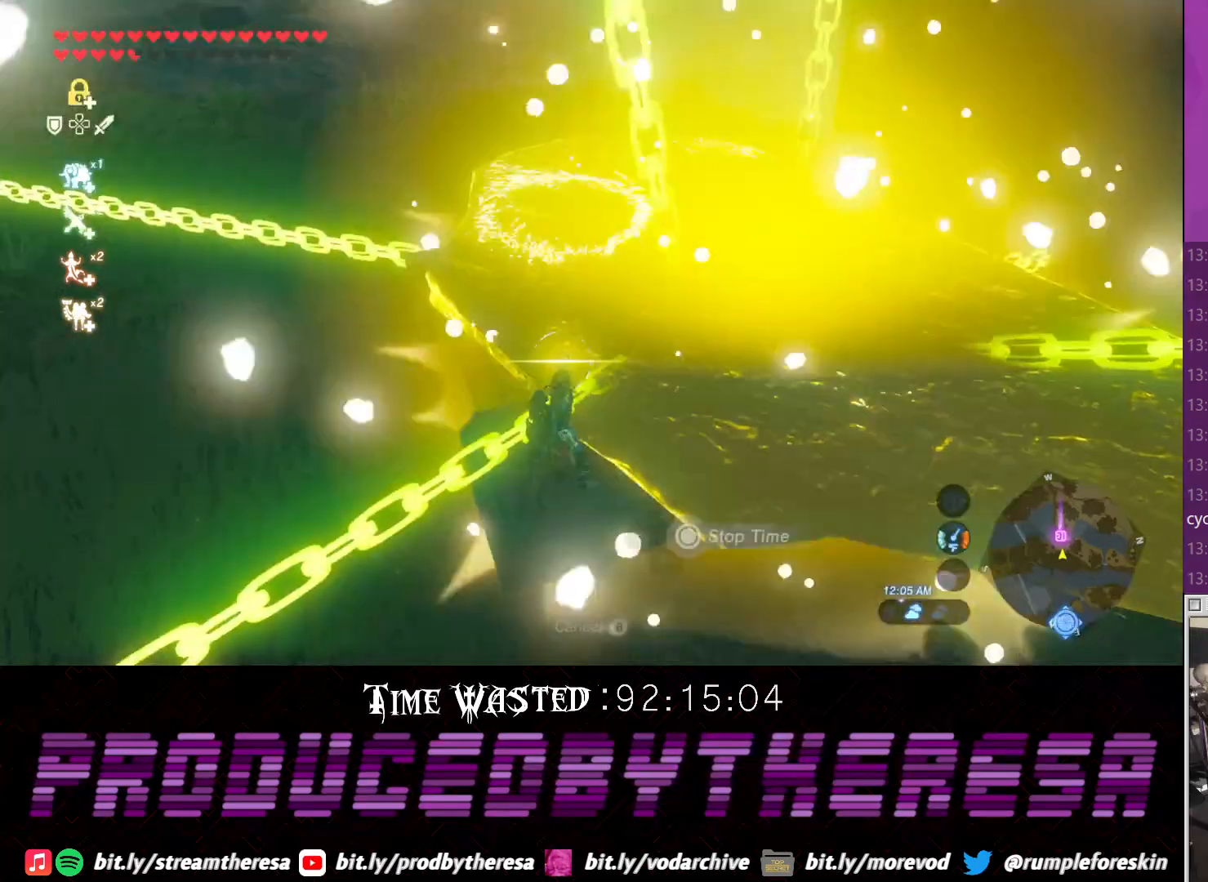
{"dt_ms": 500, "buttons": ["SQUARE"], "left_stick": "center", "right_stick": "center", "events": [[33, "SQUARE", "down"], [217, "SQUARE", "up"], [283, "SQUARE", "down"]]}
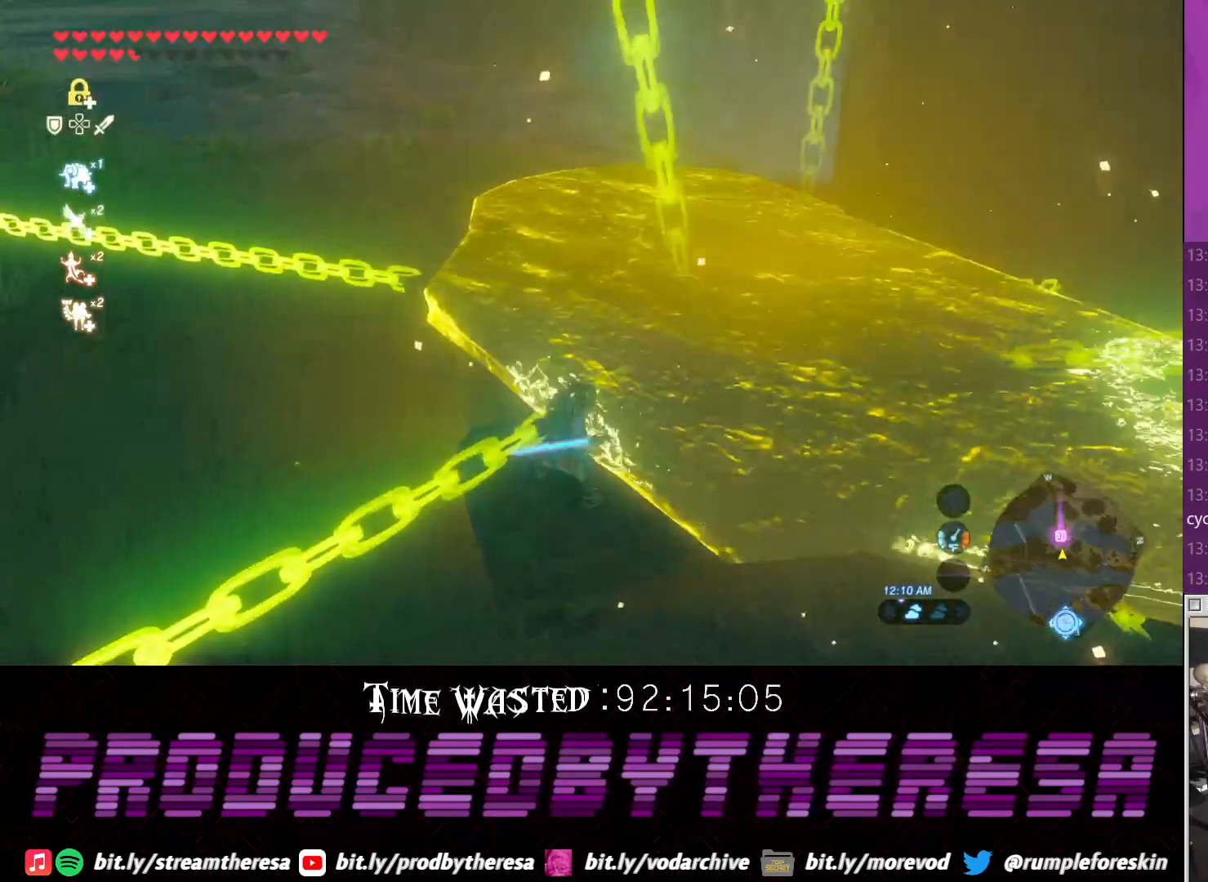
{"dt_ms": 500, "buttons": ["SQUARE"], "left_stick": "center", "right_stick": "center", "events": []}